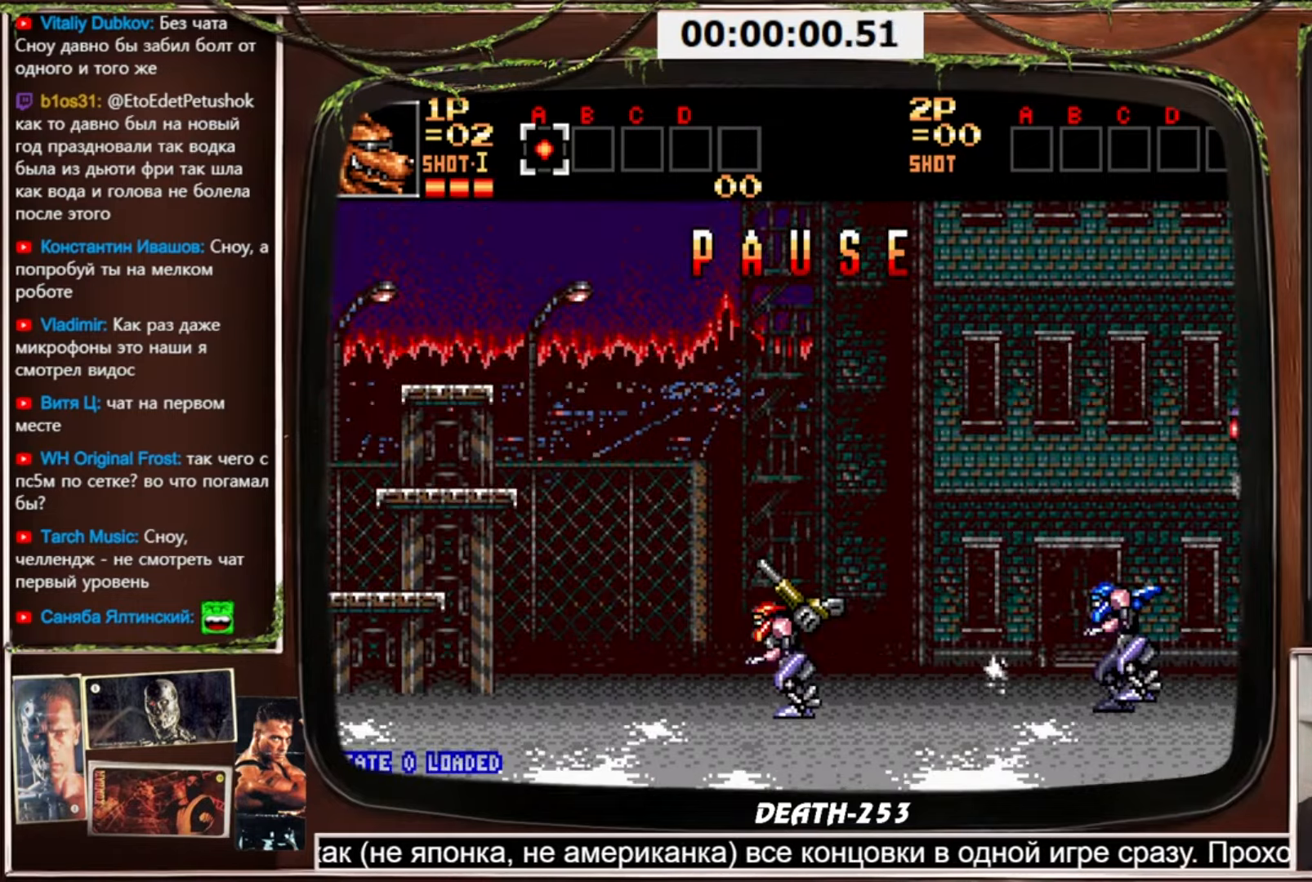
Gameplay with a controller (PlayStation layout); each line is a JSON object with the inputs held at the frame after it. "events" lists button and stick changes between this image and that frame as [ms after this image, input, new state], when the widget could be followed in between. Not read: L3 R3 other_buttons.
{"buttons": ["CIRCLE", "DPAD_RIGHT"], "events": [[200, "DPAD_RIGHT", "down"], [367, "CIRCLE", "down"]]}
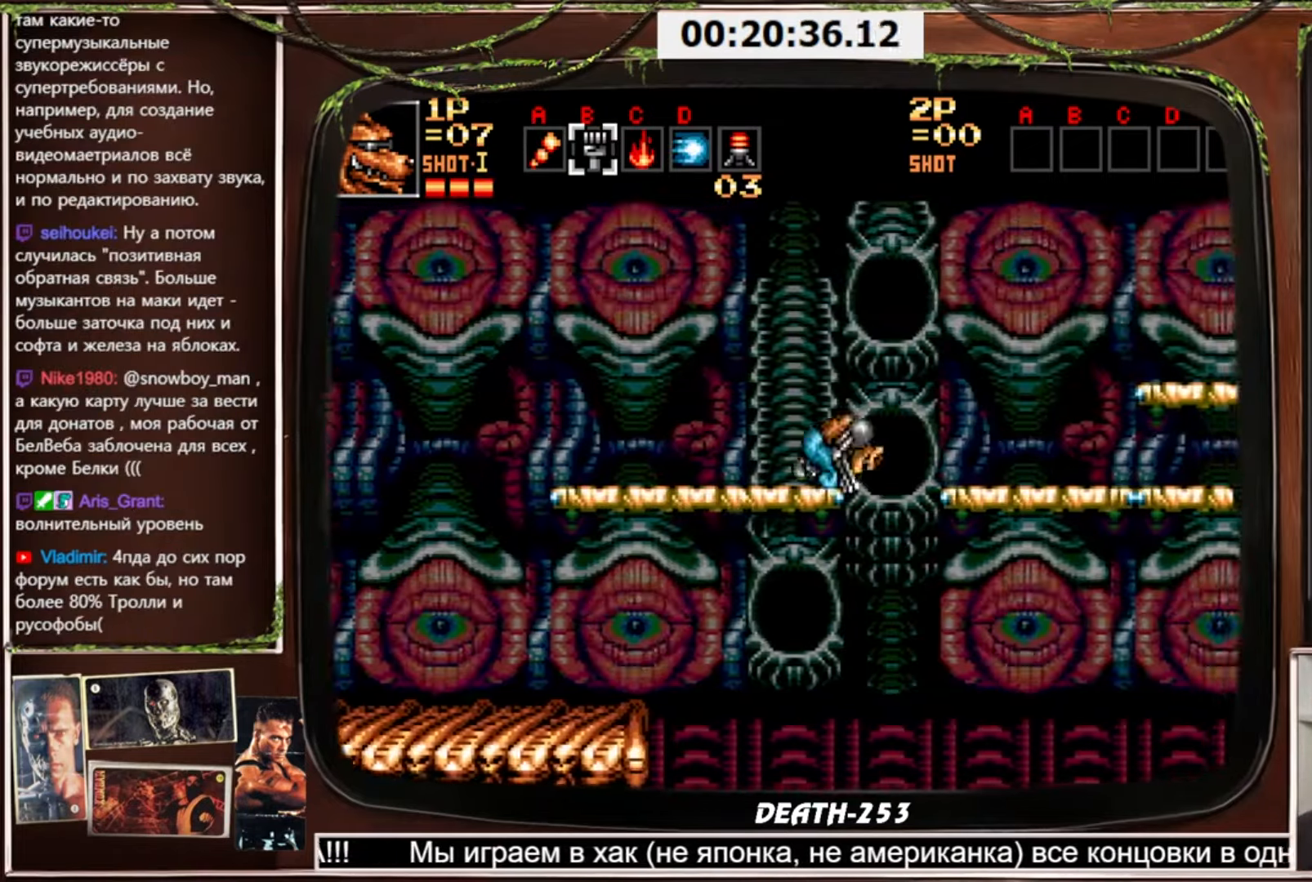
{"buttons": ["DPAD_RIGHT"], "events": [[234, "CIRCLE", "up"]]}
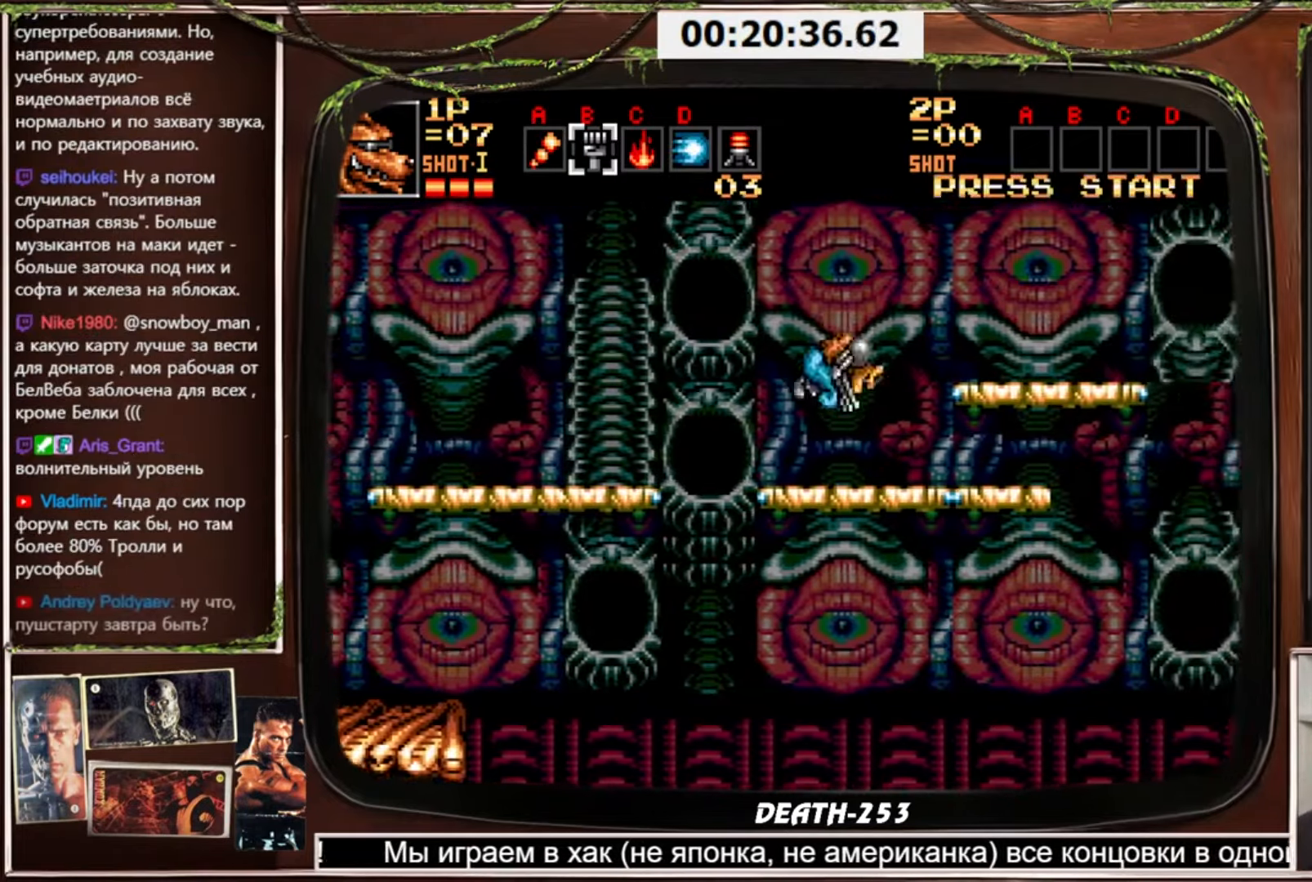
{"buttons": ["CROSS"], "events": [[367, "CROSS", "down"], [367, "DPAD_RIGHT", "up"]]}
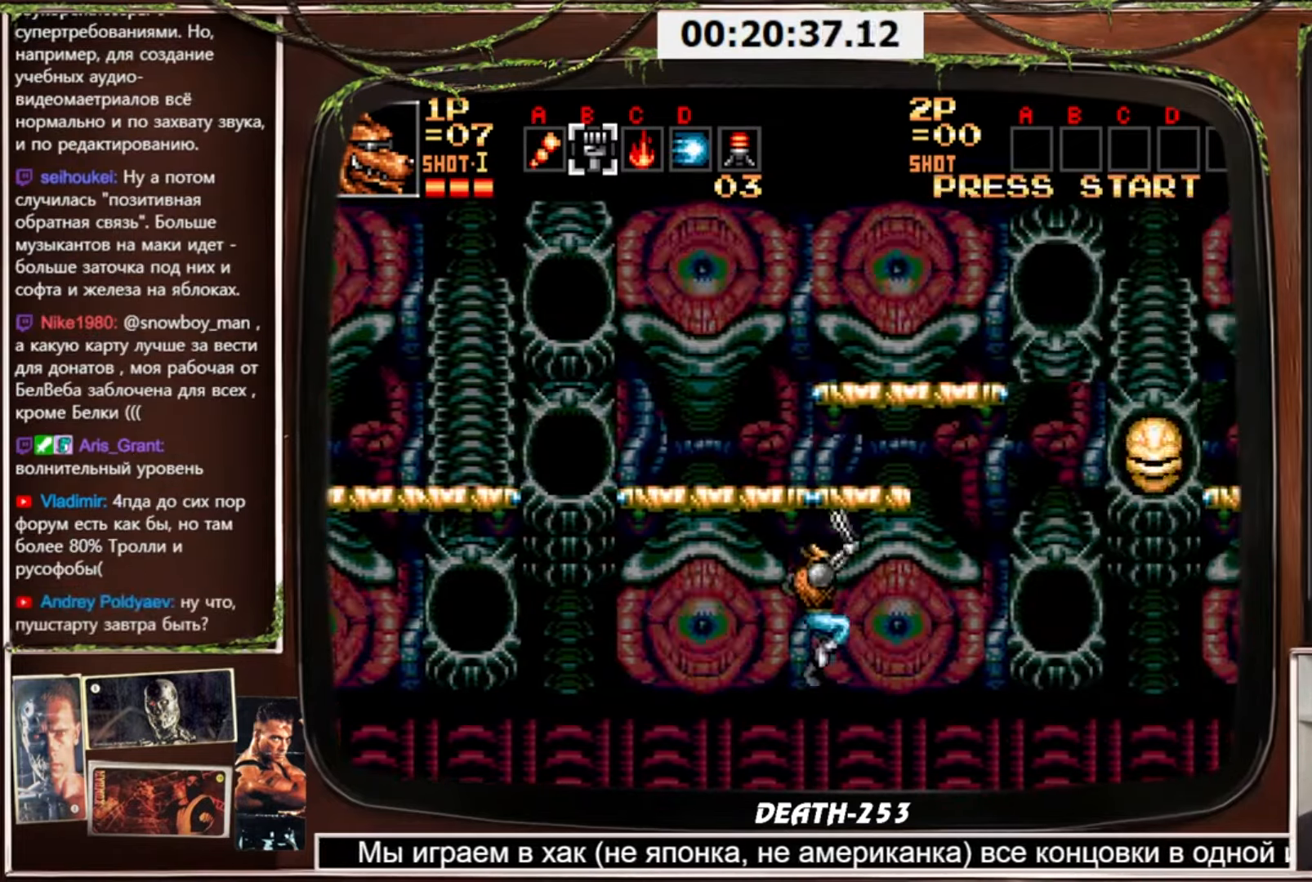
{"buttons": ["CROSS"], "events": [[100, "CIRCLE", "down"], [234, "CIRCLE", "up"]]}
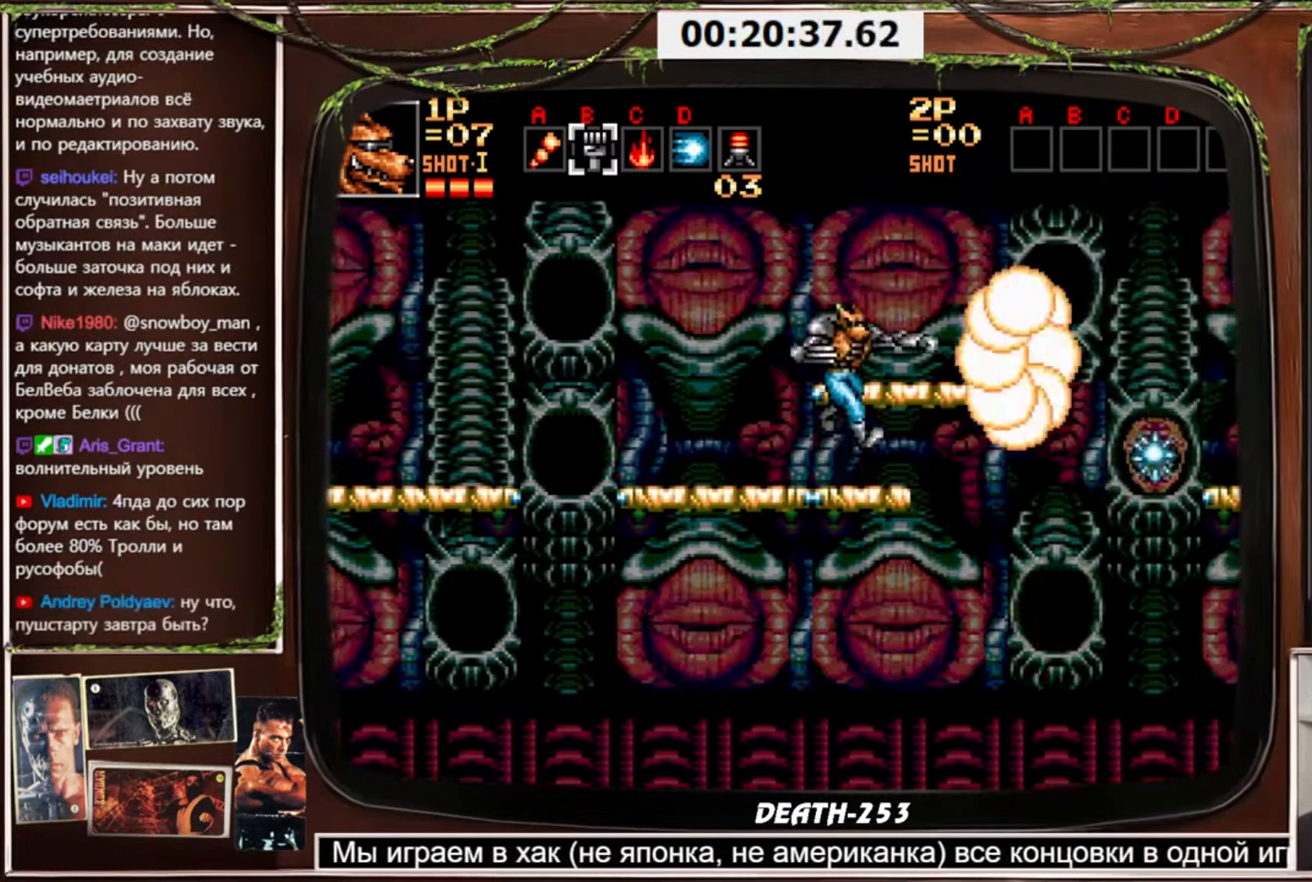
{"buttons": ["CROSS"], "events": []}
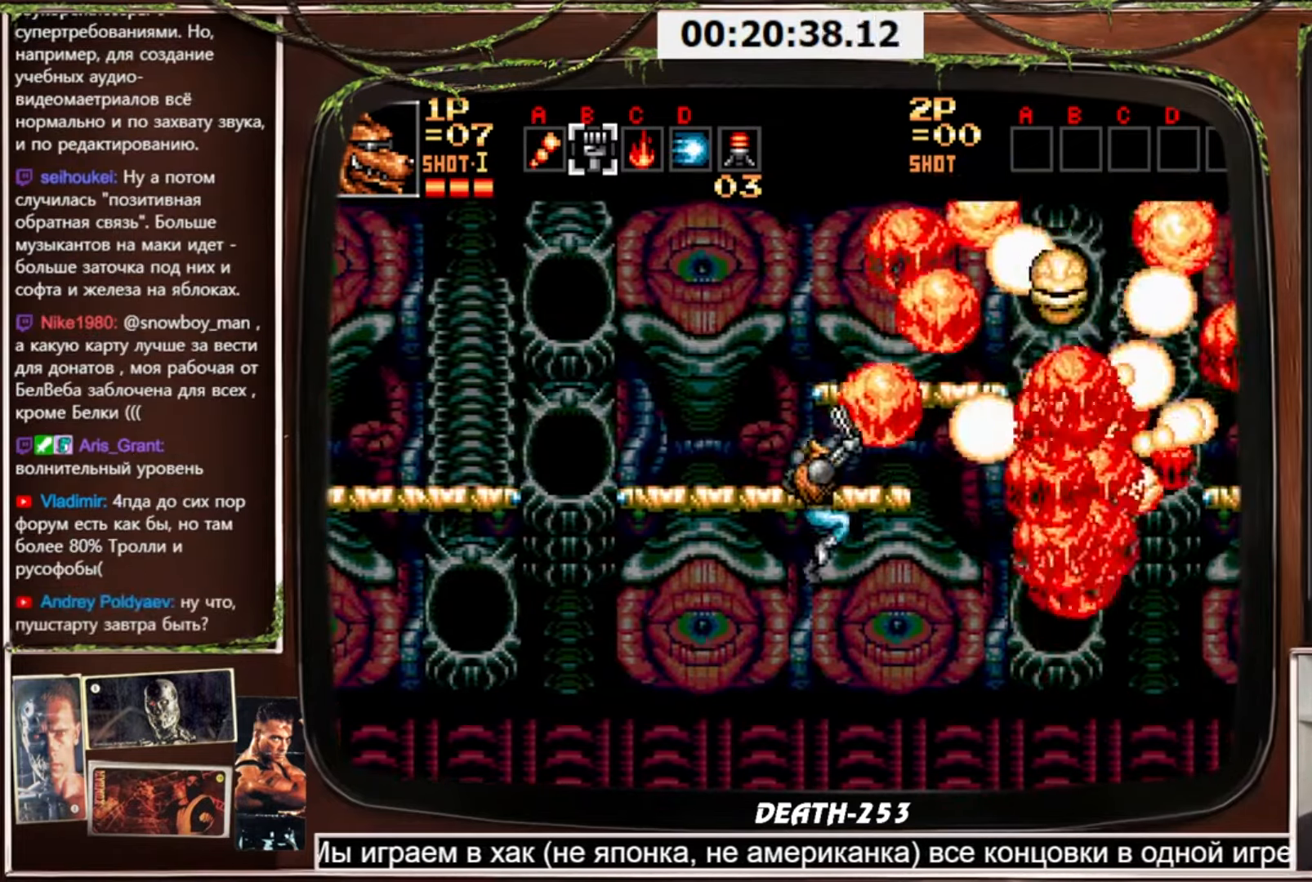
{"buttons": ["CROSS"], "events": []}
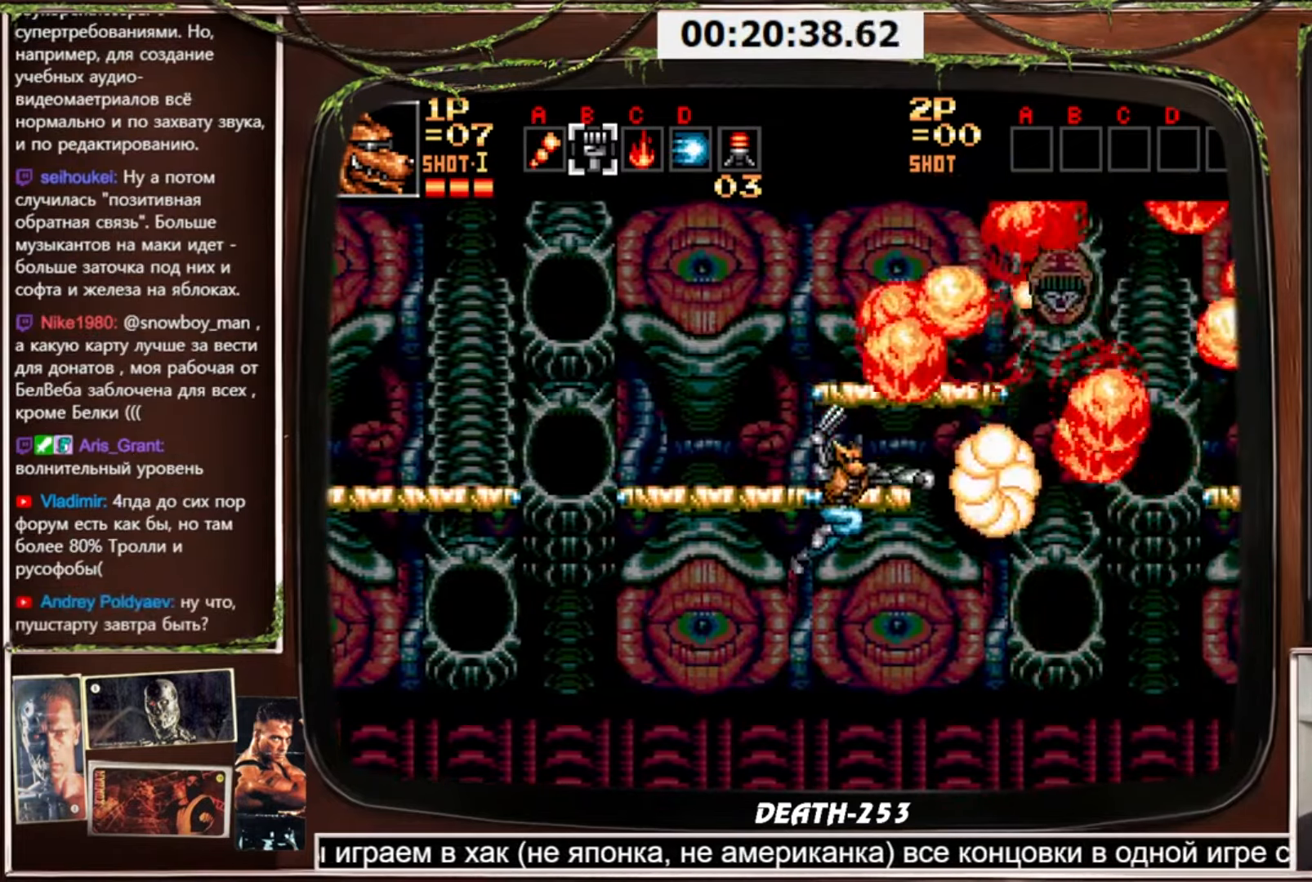
{"buttons": ["CROSS"], "events": []}
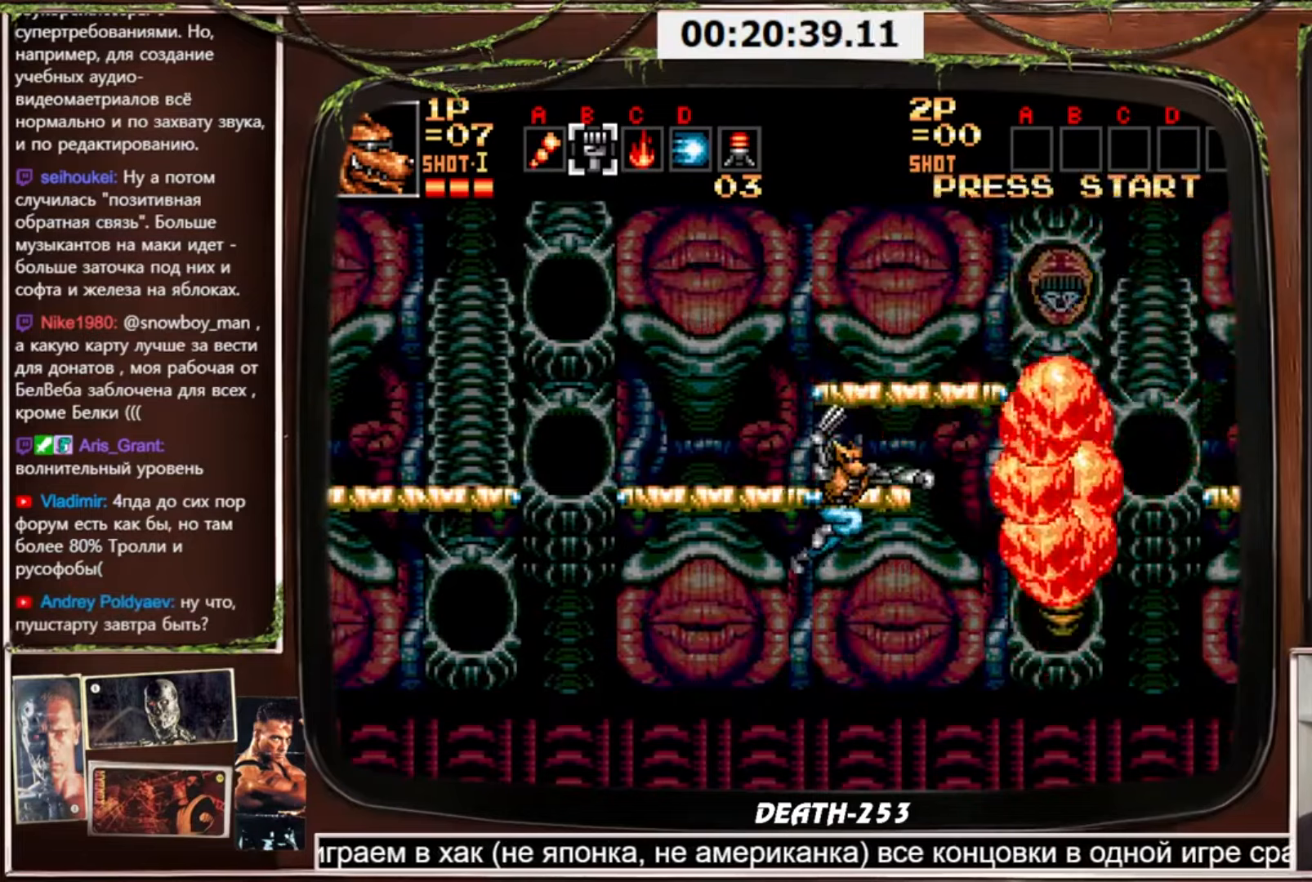
{"buttons": ["CROSS"], "events": []}
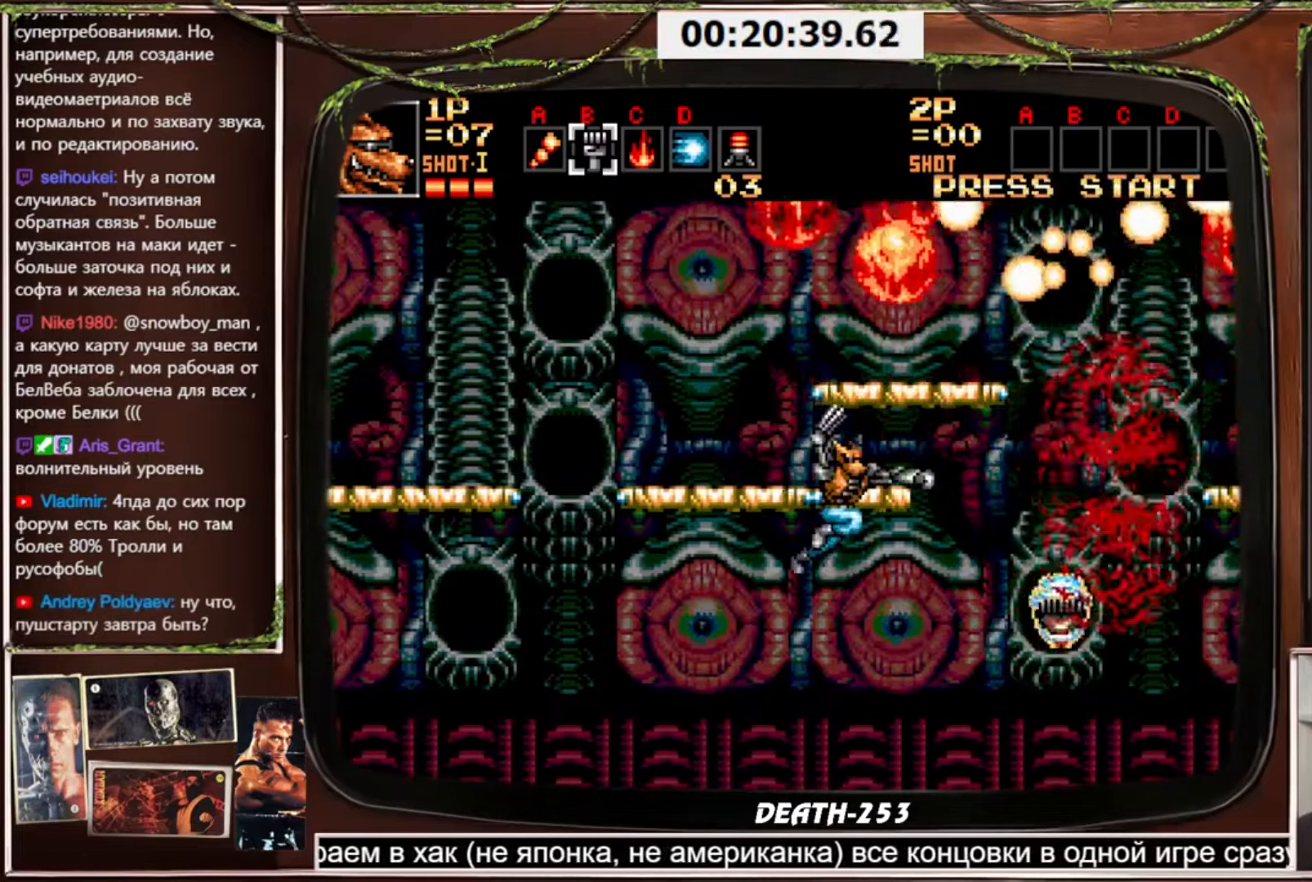
{"buttons": [], "events": [[467, "CROSS", "up"]]}
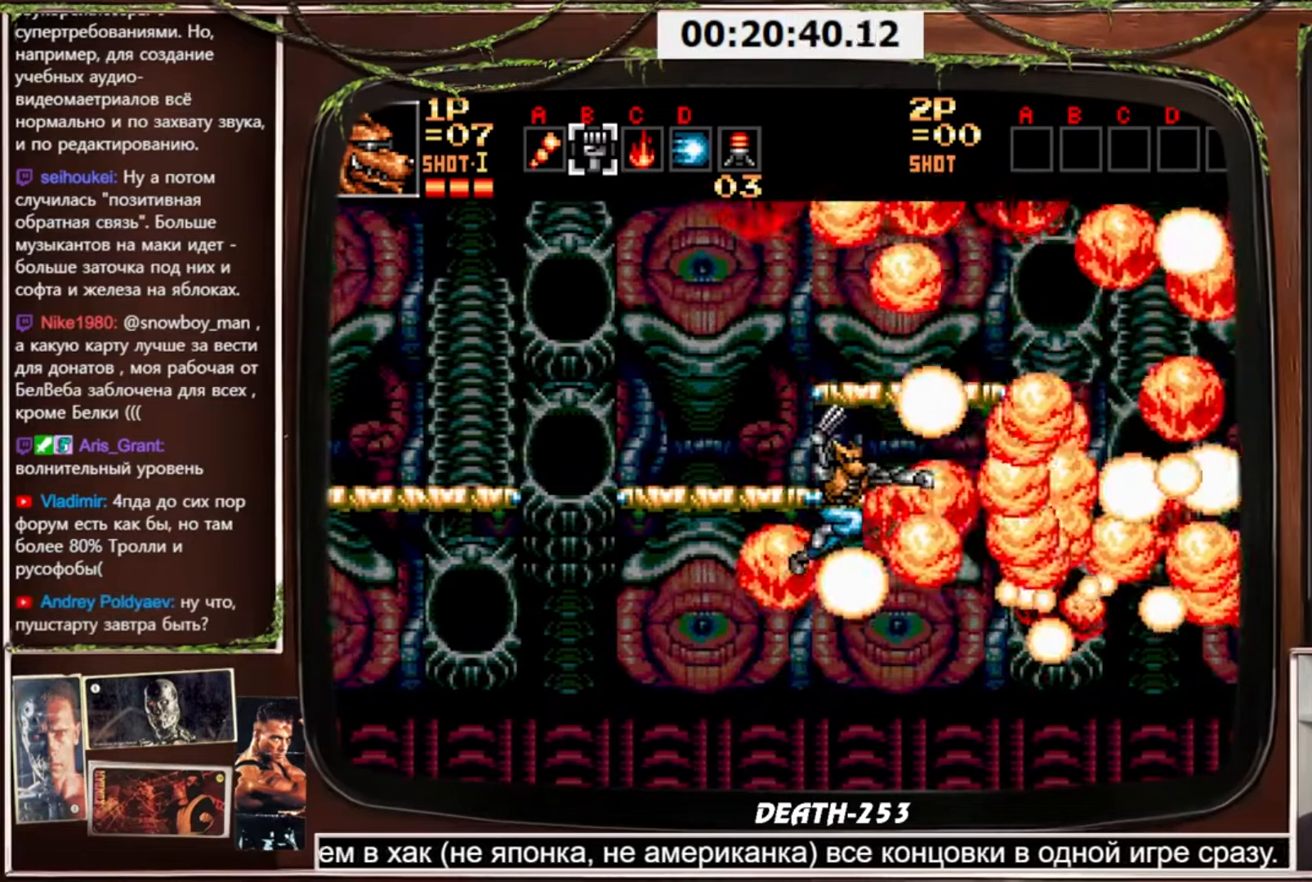
{"buttons": ["DPAD_RIGHT"], "events": [[267, "DPAD_RIGHT", "down"]]}
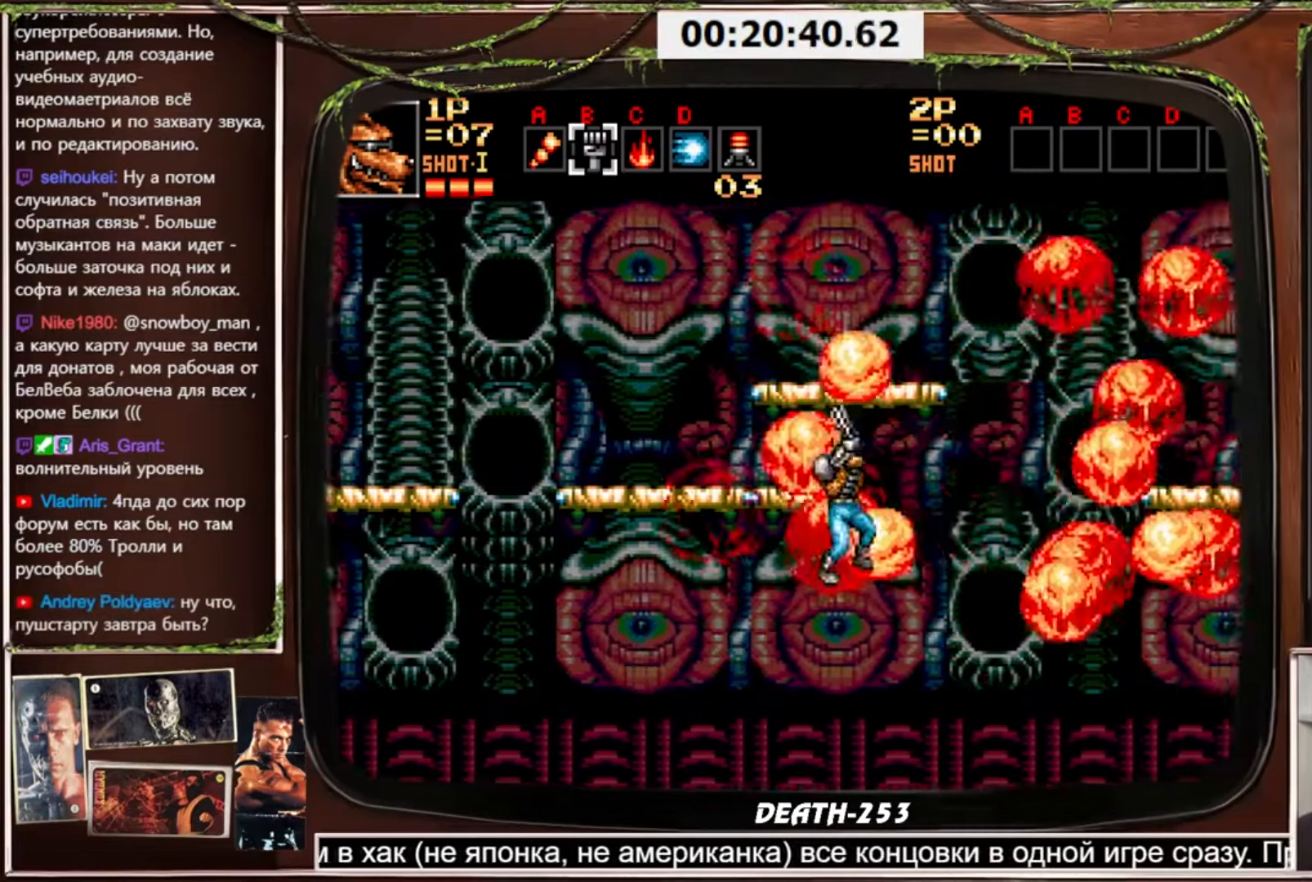
{"buttons": ["CIRCLE", "DPAD_RIGHT"], "events": [[233, "CIRCLE", "down"]]}
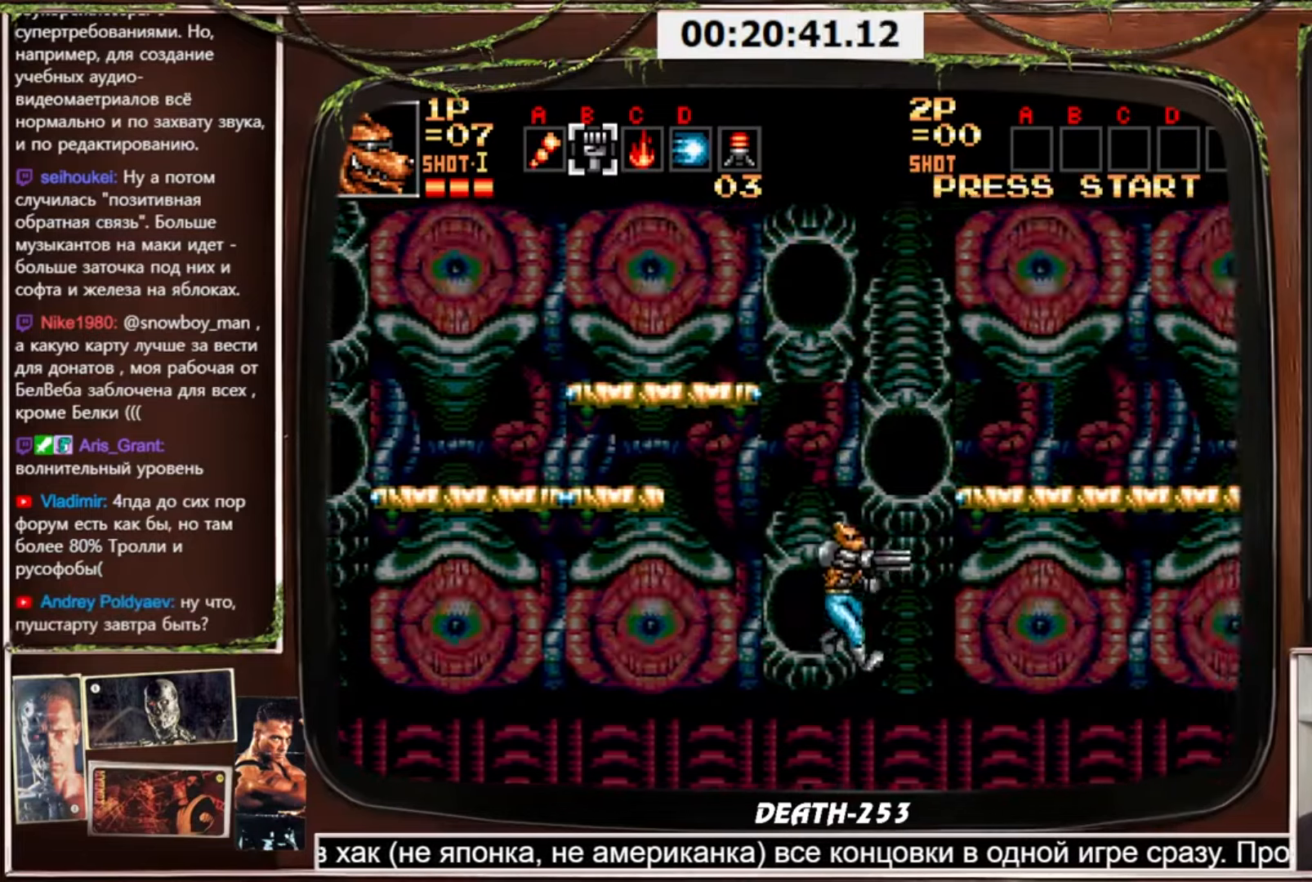
{"buttons": [], "events": [[200, "CIRCLE", "up"], [300, "DPAD_RIGHT", "up"]]}
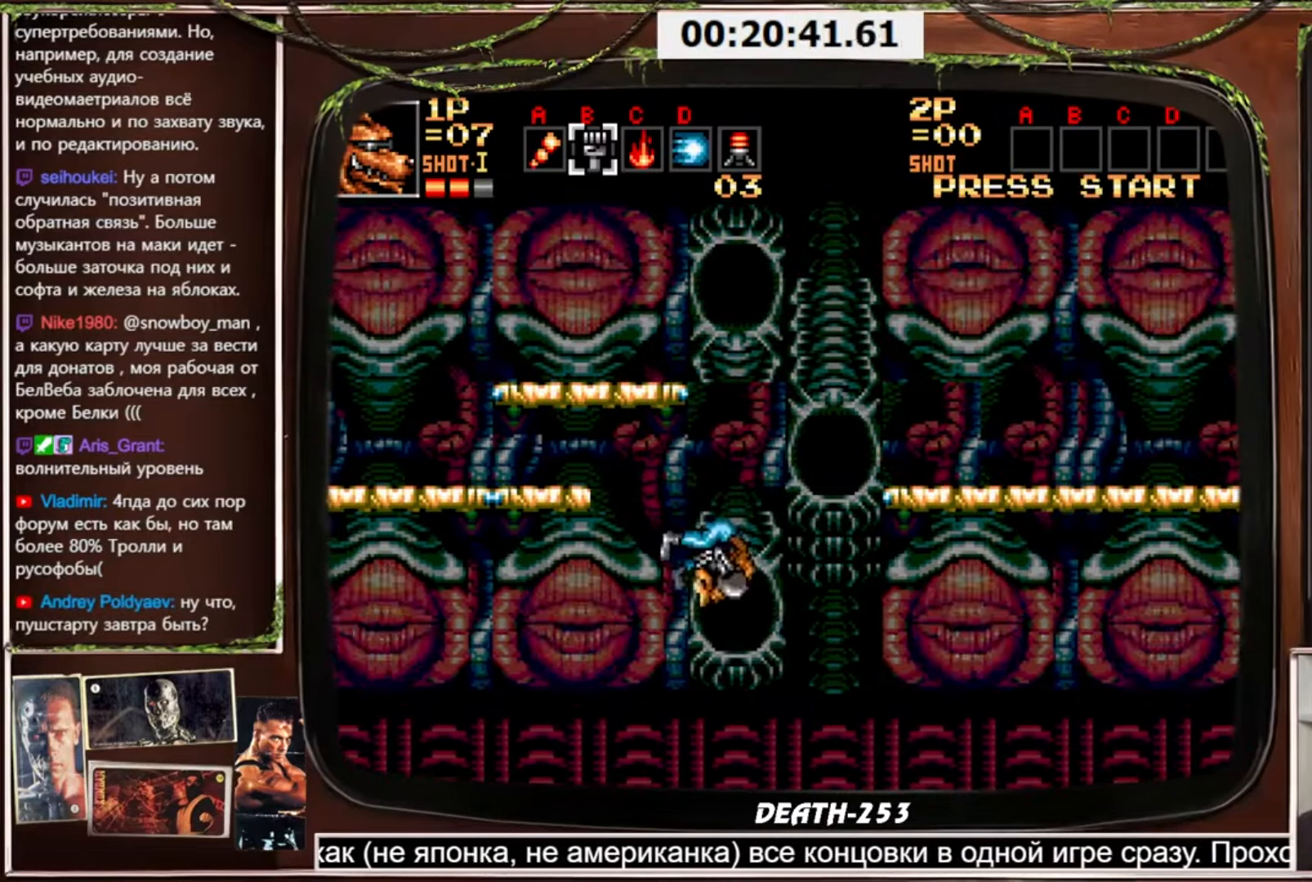
{"buttons": [], "events": []}
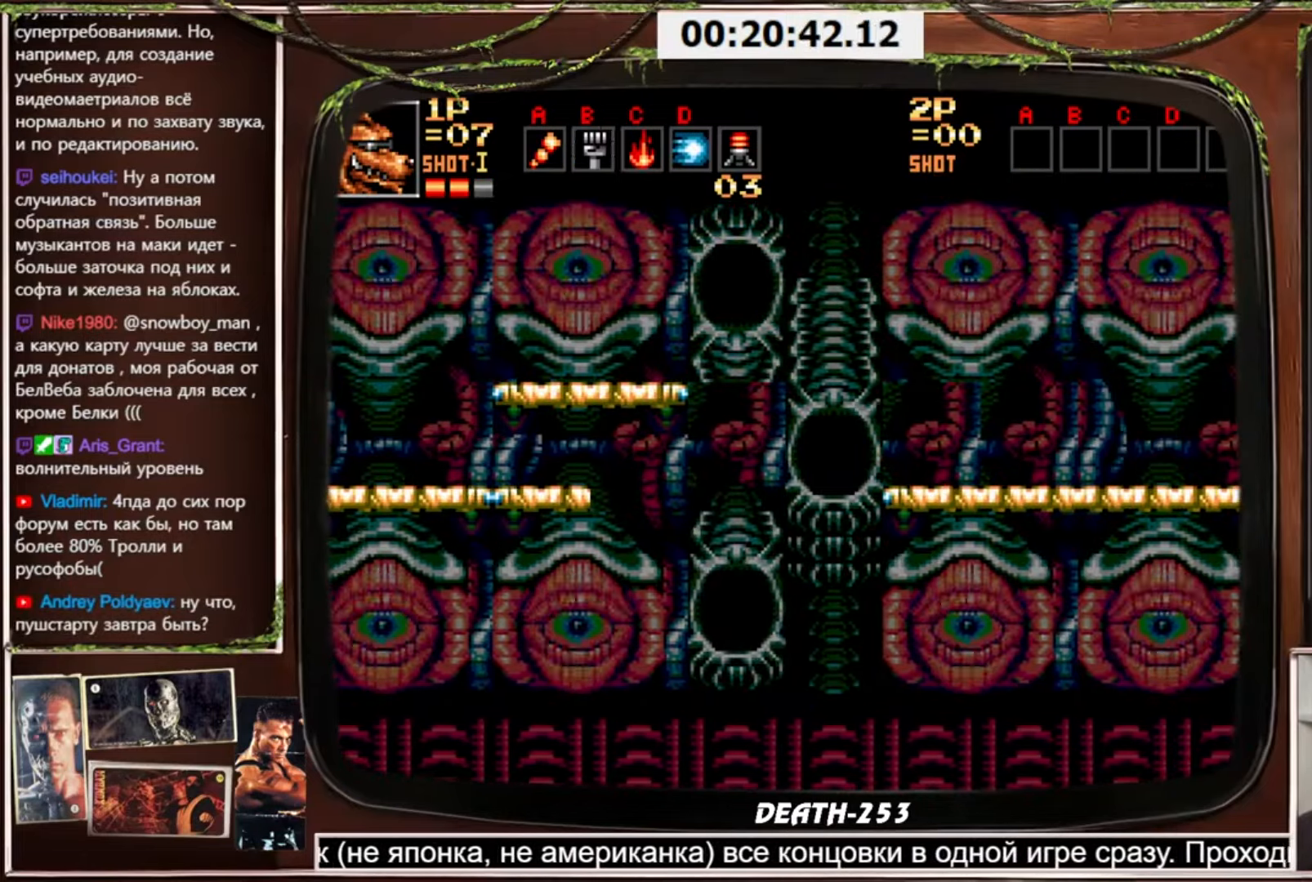
{"buttons": [], "events": []}
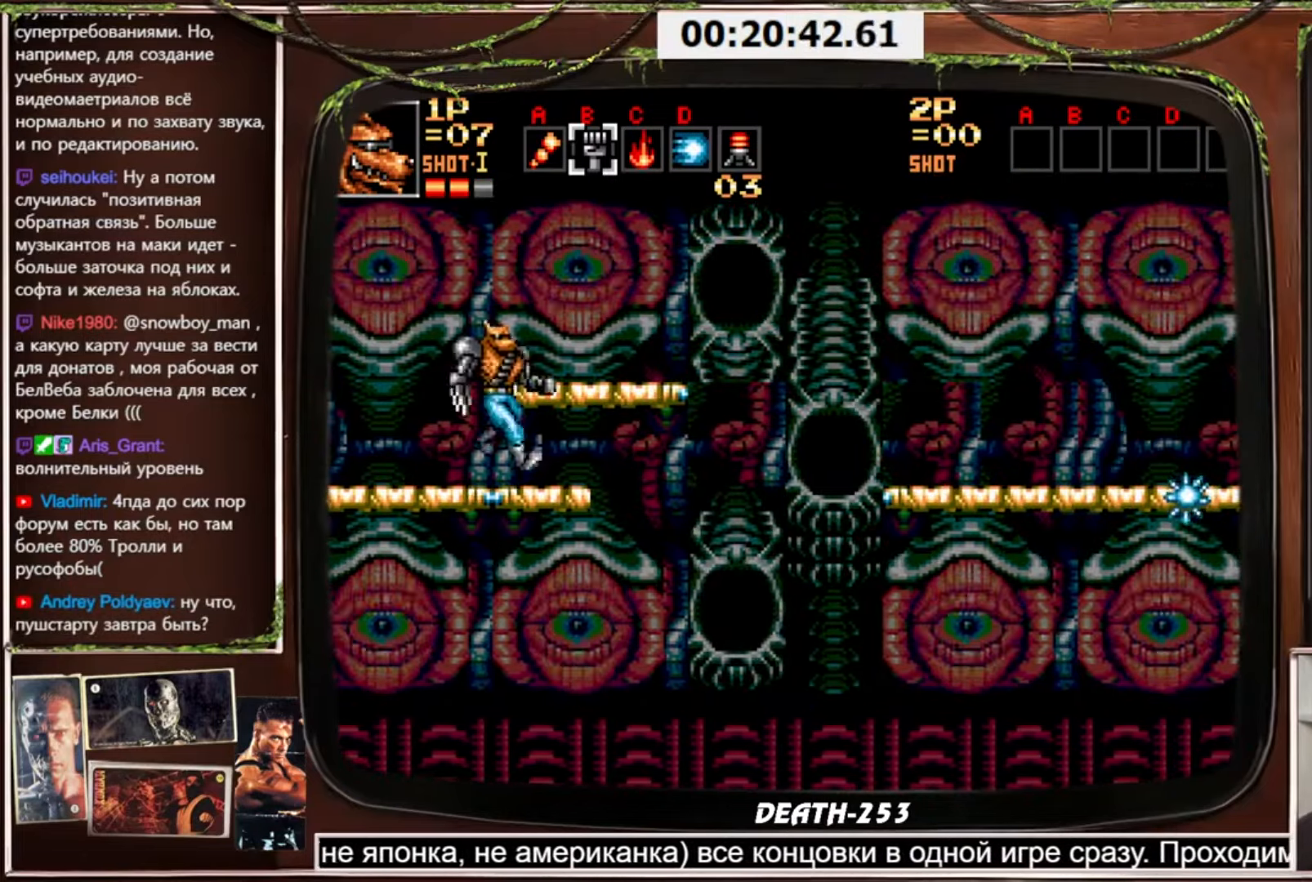
{"buttons": ["DPAD_RIGHT"], "events": [[400, "DPAD_RIGHT", "down"]]}
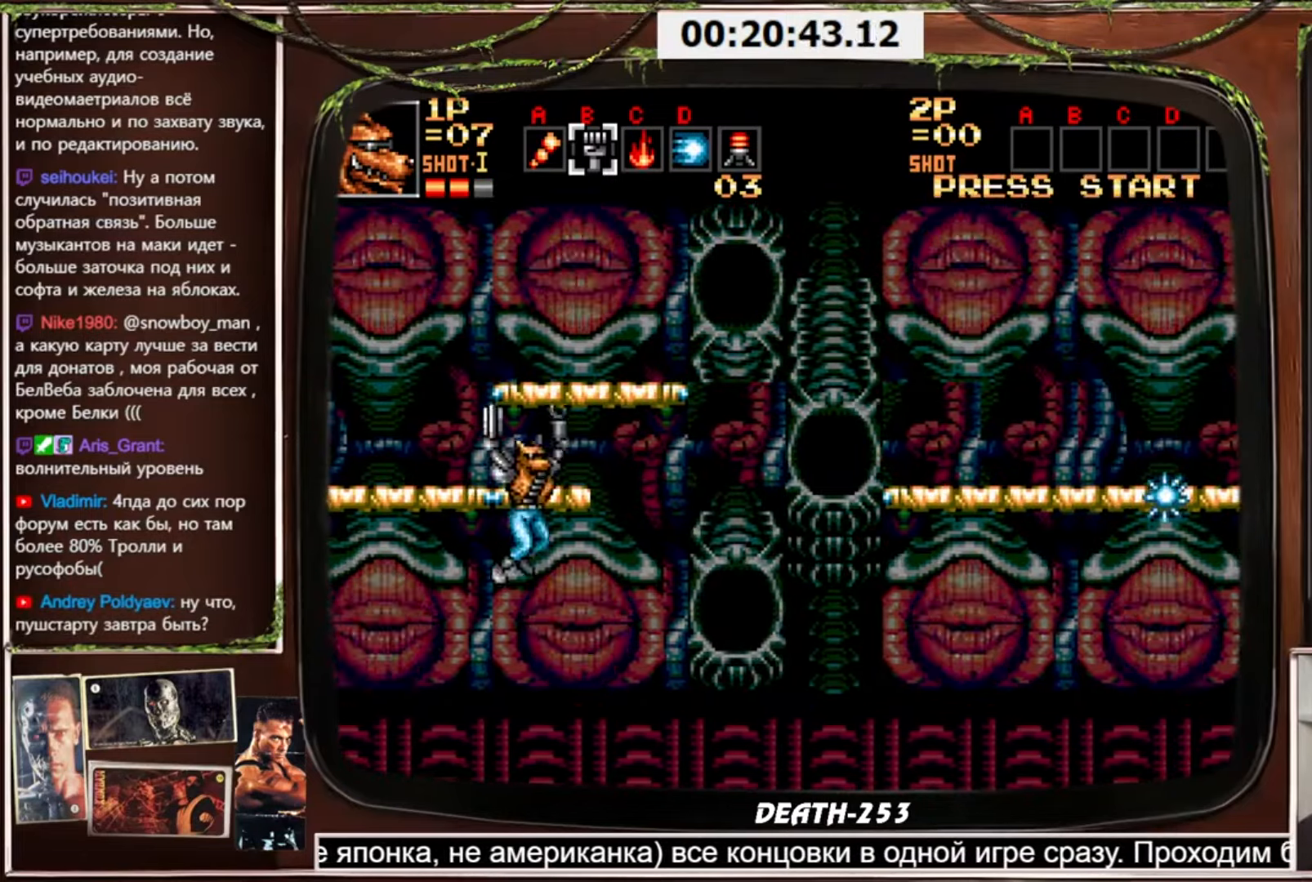
{"buttons": ["CIRCLE", "DPAD_RIGHT"], "events": [[334, "CIRCLE", "down"]]}
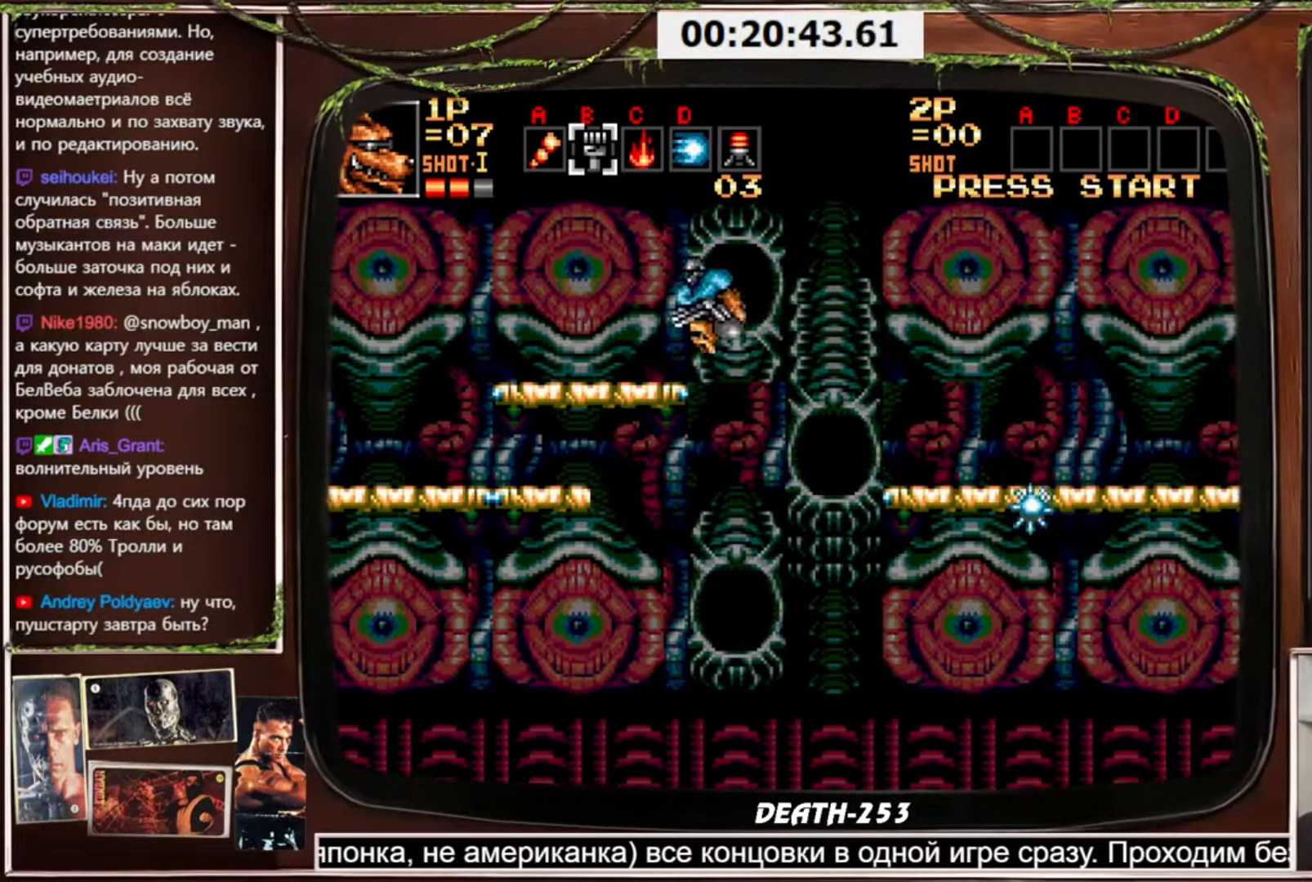
{"buttons": ["CROSS", "DPAD_RIGHT"], "events": [[233, "CIRCLE", "up"], [500, "CROSS", "down"]]}
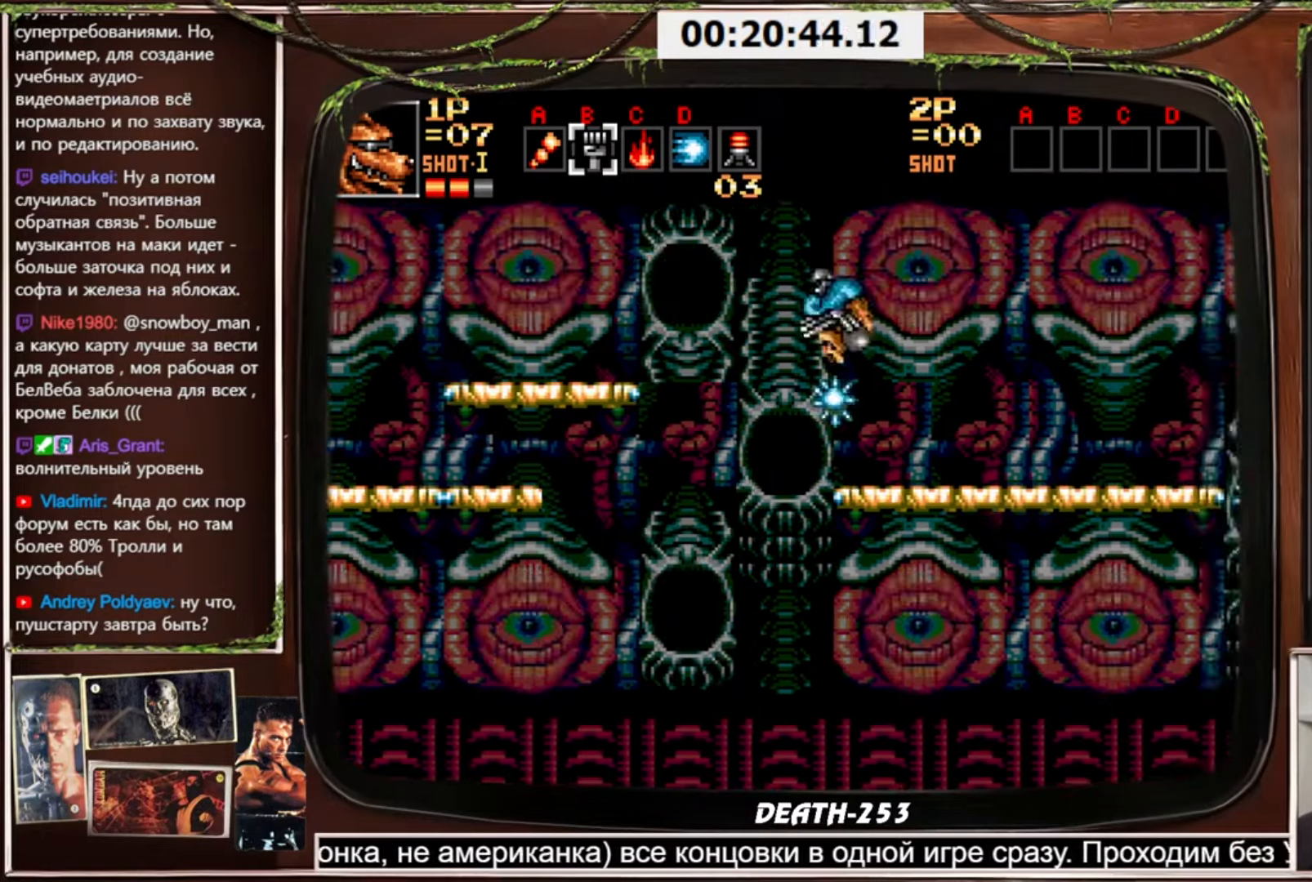
{"buttons": [], "events": [[267, "DPAD_RIGHT", "up"], [434, "CROSS", "up"]]}
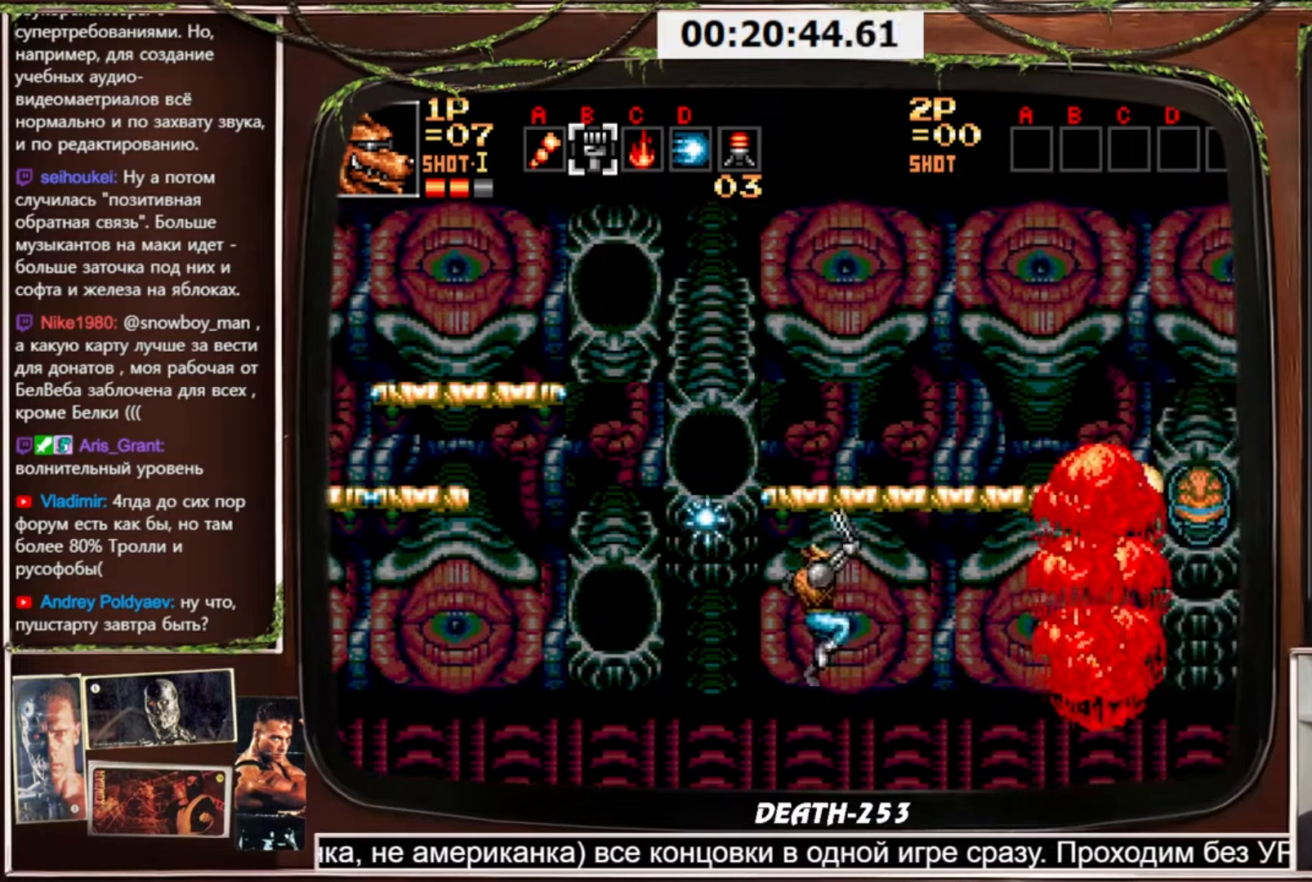
{"buttons": ["CROSS"], "events": [[233, "DPAD_LEFT", "down"], [300, "CROSS", "down"], [400, "DPAD_LEFT", "up"]]}
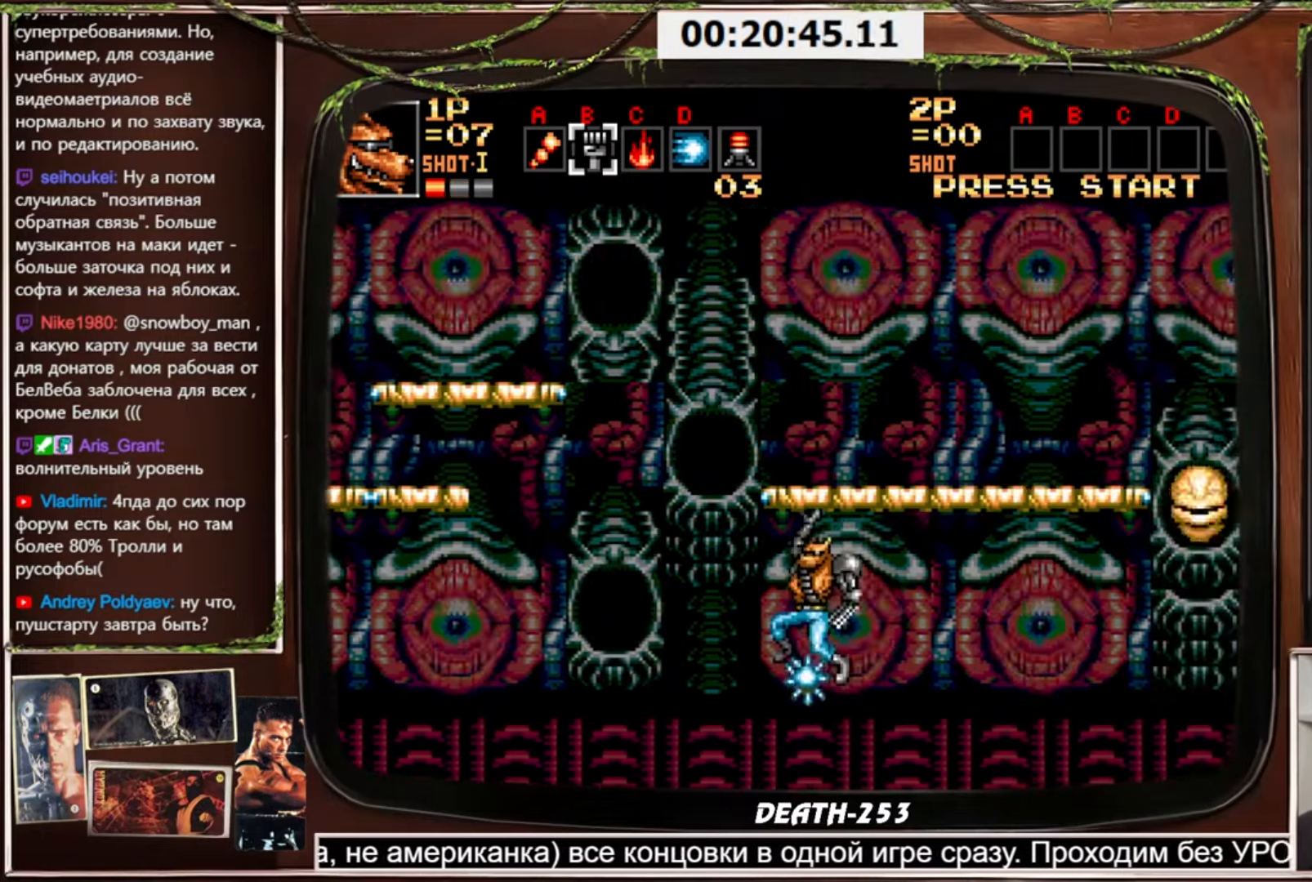
{"buttons": [], "events": [[200, "CROSS", "up"]]}
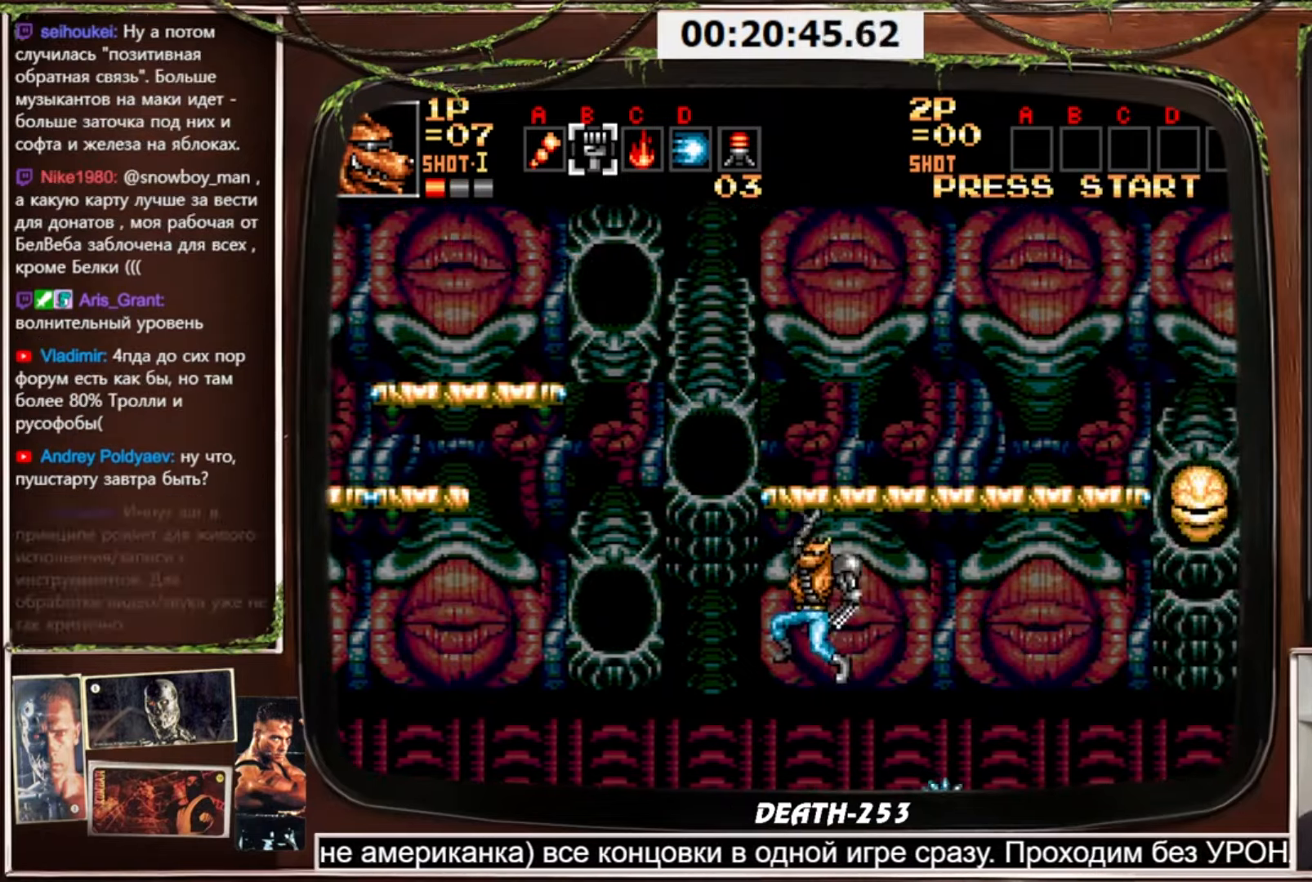
{"buttons": [], "events": [[66, "SELECT", "down"], [166, "SELECT", "up"]]}